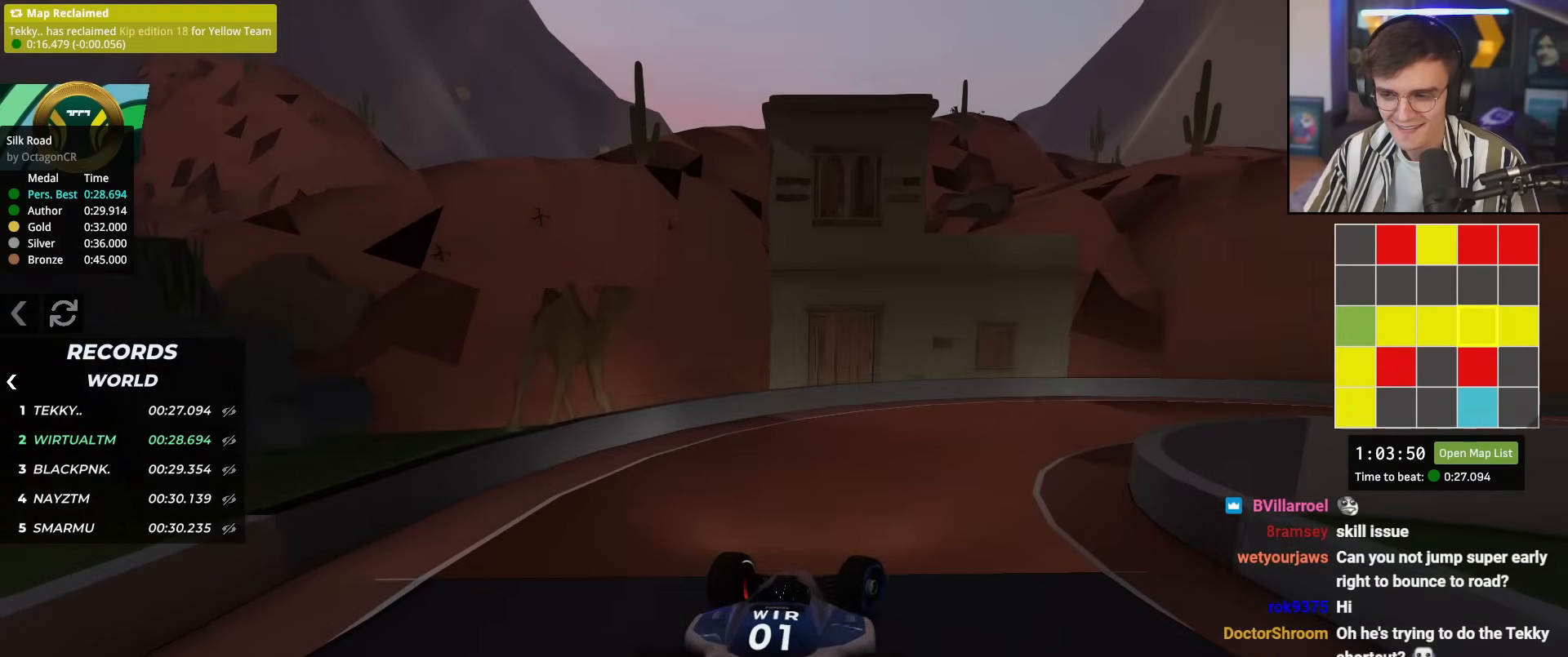
Gameplay with keyboard; each line is a JSON object with the keys held at the frame after it. "events" lists presses ("down") and releases ("up") of "brake", "down", "left", "right" and "up" between this image and that frame as [ms after this image, input, new state], when the widget could be followed in between. No other keys are recorded. Mouse input is not recorded. Key names are as the overlay labels them; some are game actions (e.g. jump) rather than physical keys.
{"keys": ["right", "up"], "events": []}
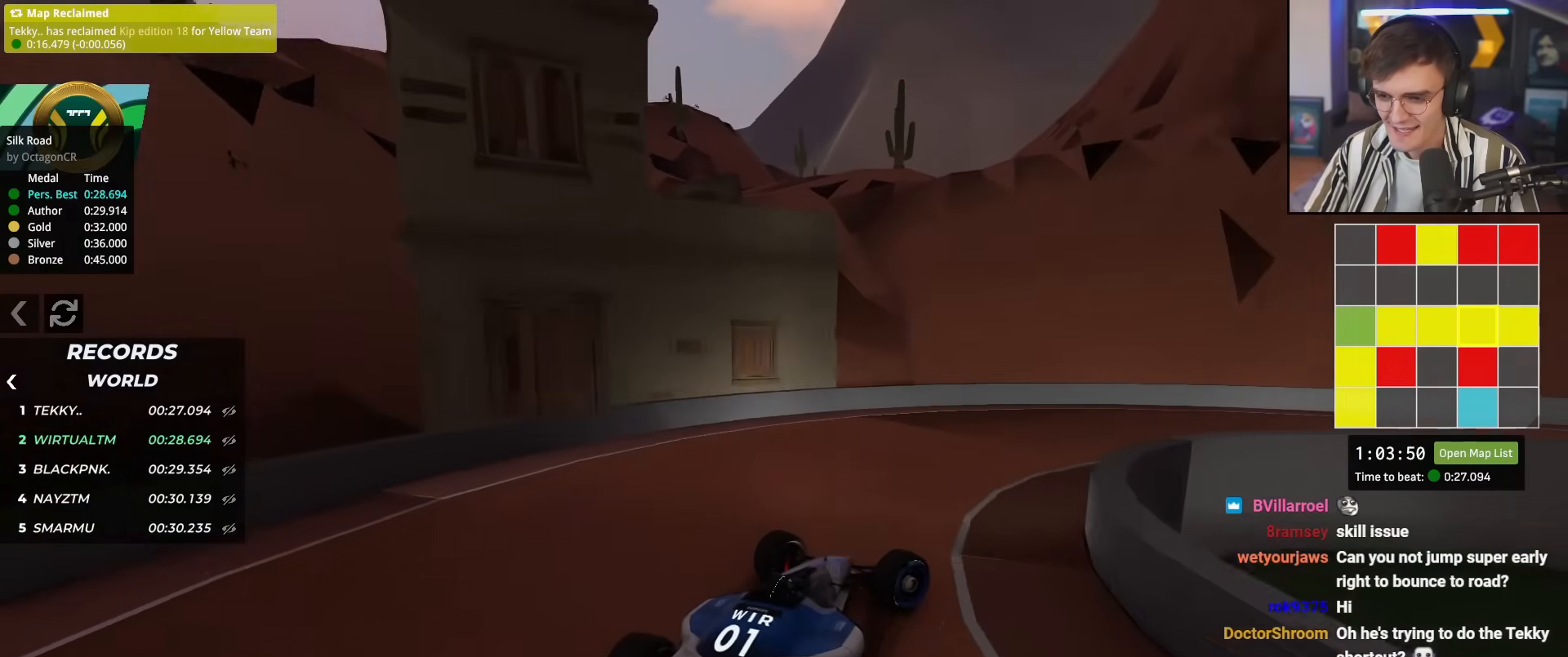
{"keys": ["right", "up"], "events": [[84, "right", "up"], [117, "right", "down"]]}
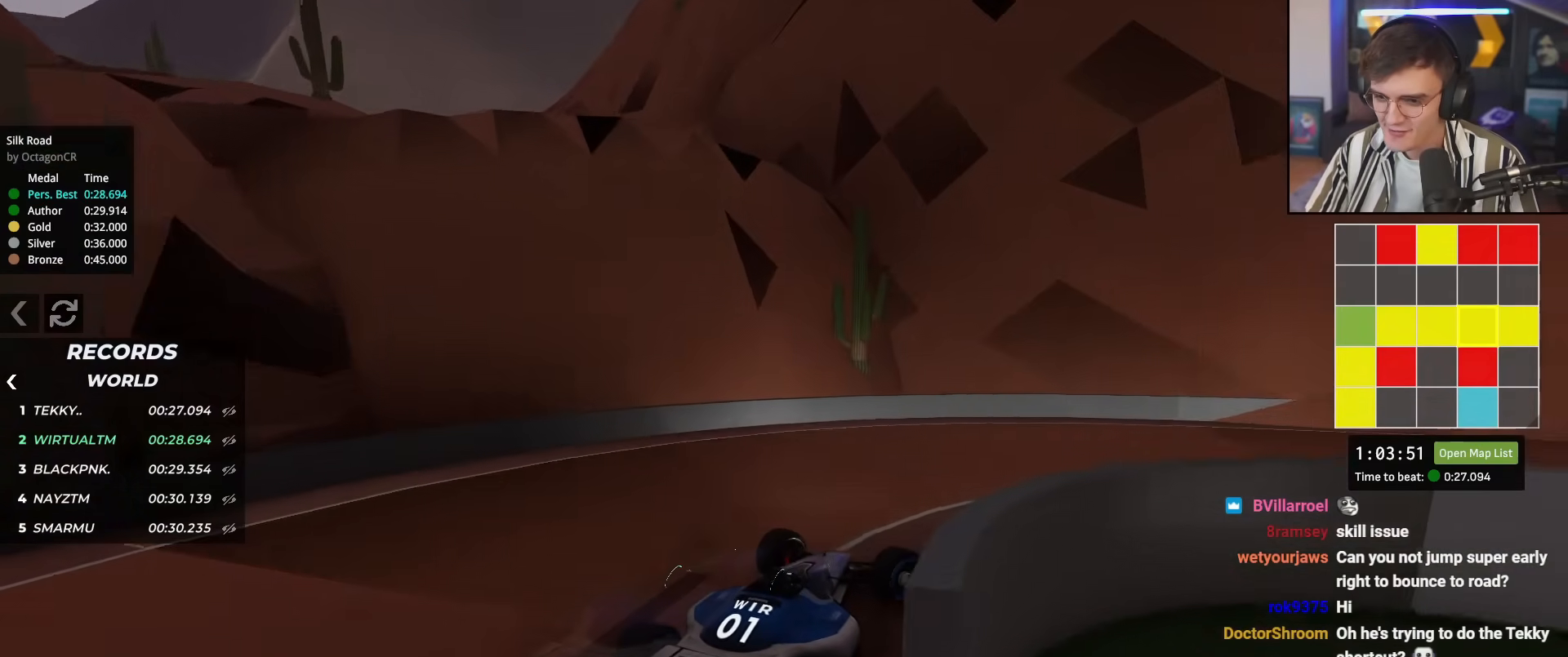
{"keys": ["right", "up"], "events": []}
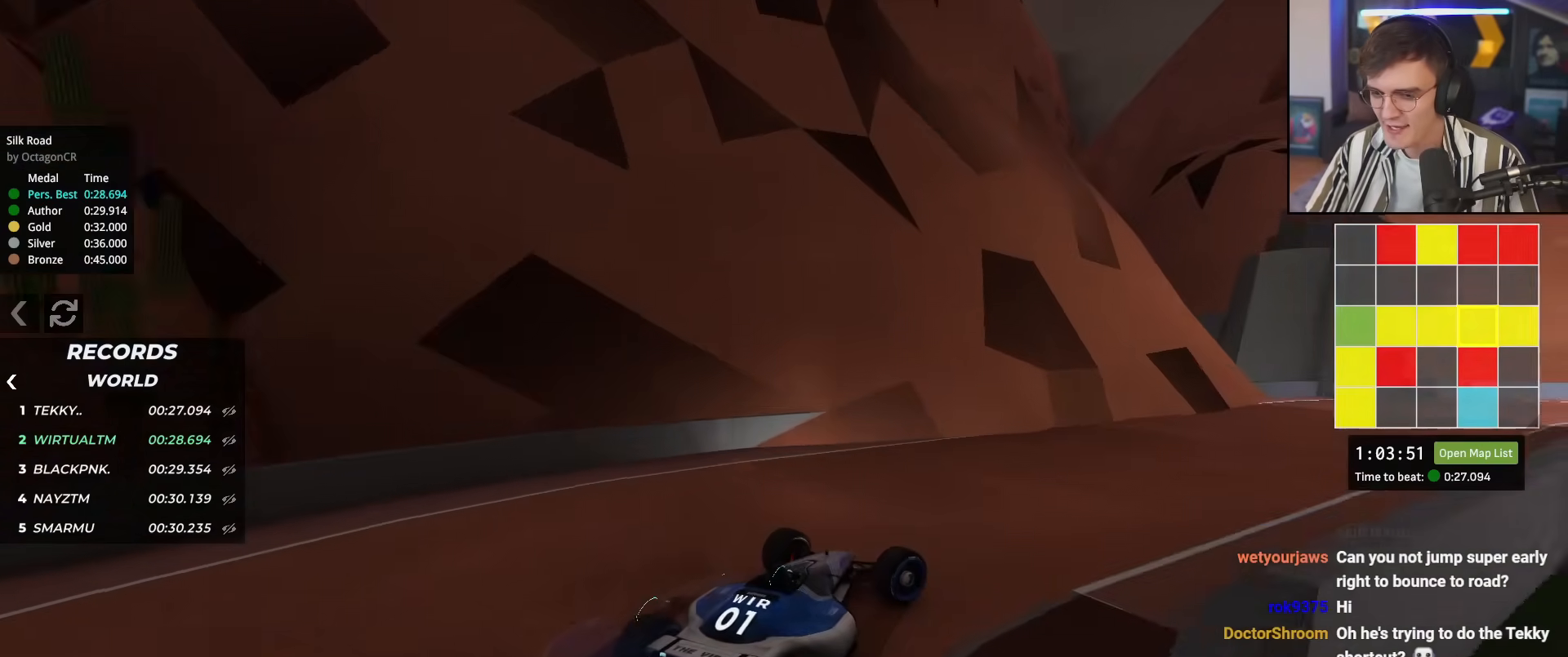
{"keys": ["right", "up"], "events": [[17, "right", "up"], [434, "right", "down"]]}
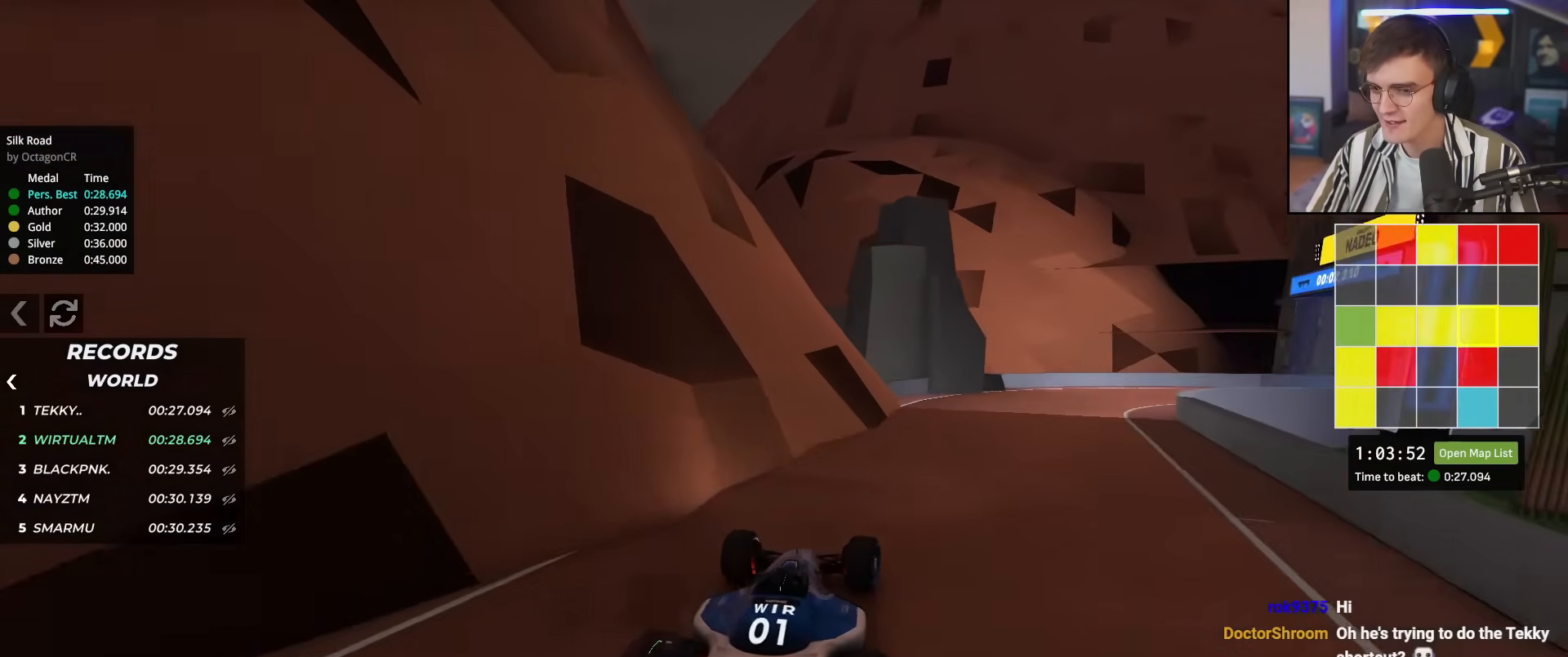
{"keys": ["right", "up"], "events": [[83, "right", "up"], [217, "right", "down"]]}
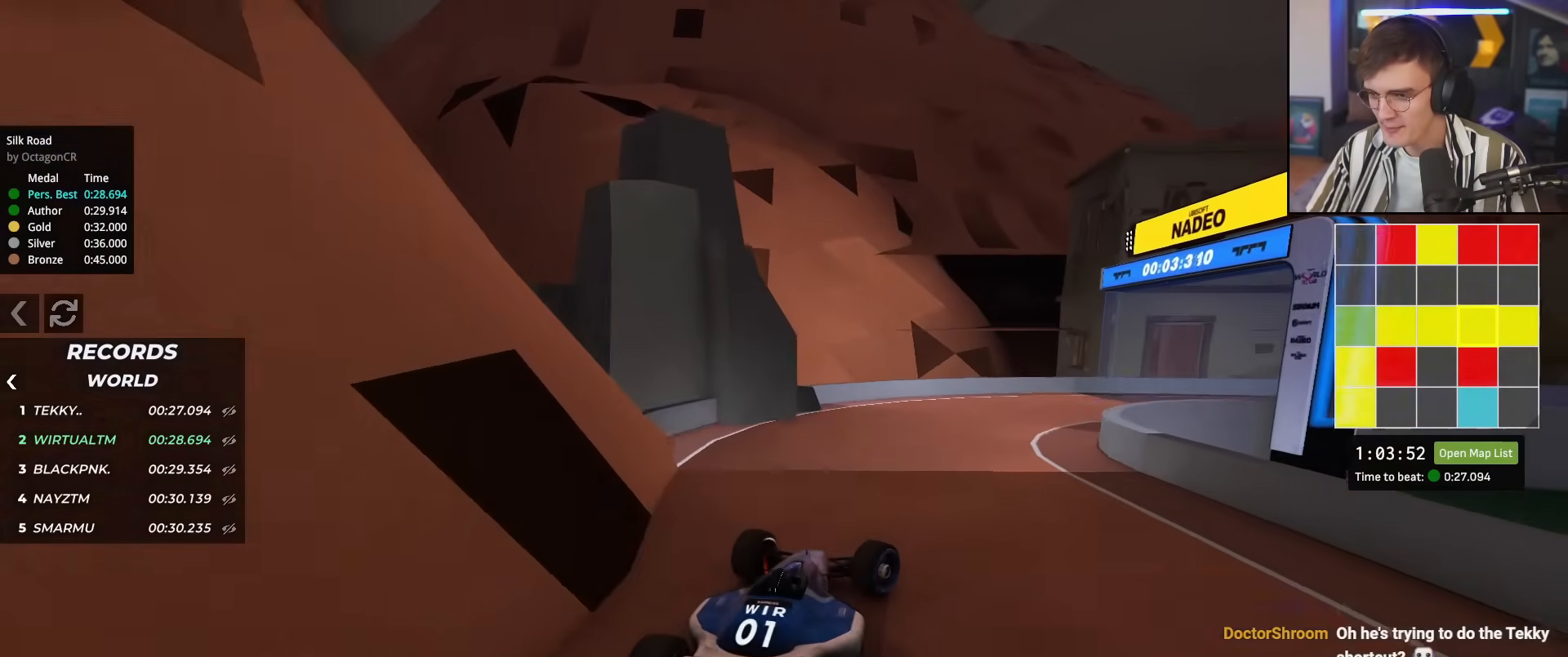
{"keys": ["right", "up"], "events": [[150, "up", "up"], [284, "up", "down"]]}
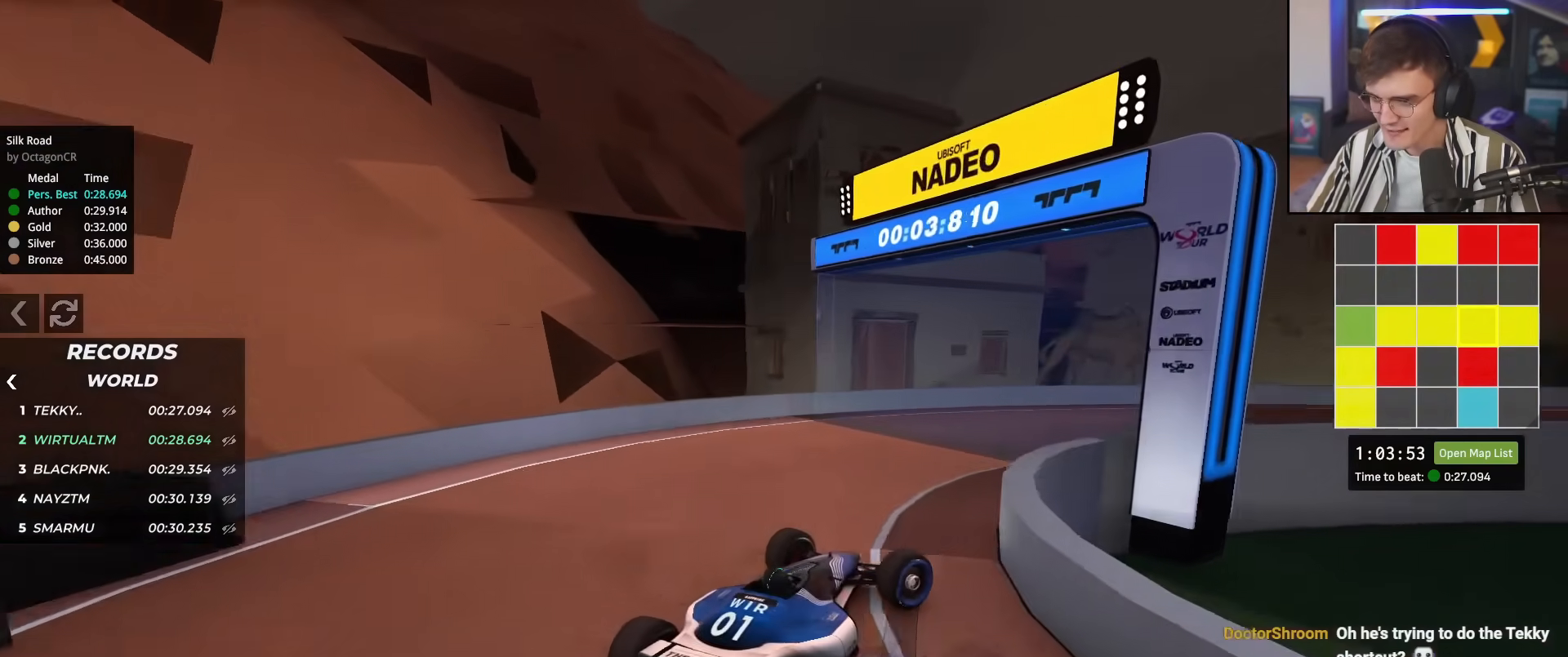
{"keys": ["up"], "events": [[350, "right", "up"]]}
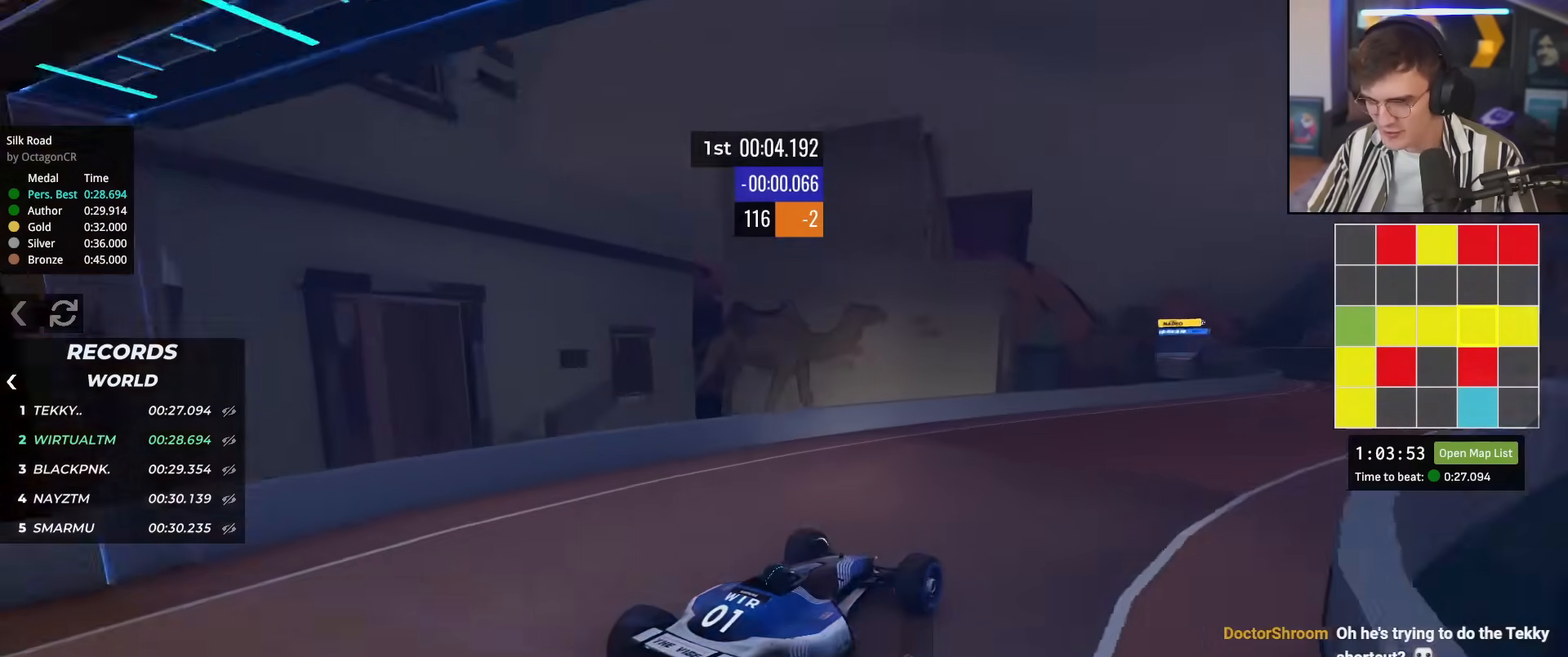
{"keys": ["up"], "events": [[34, "left", "down"], [84, "left", "up"], [317, "right", "down"], [451, "right", "up"]]}
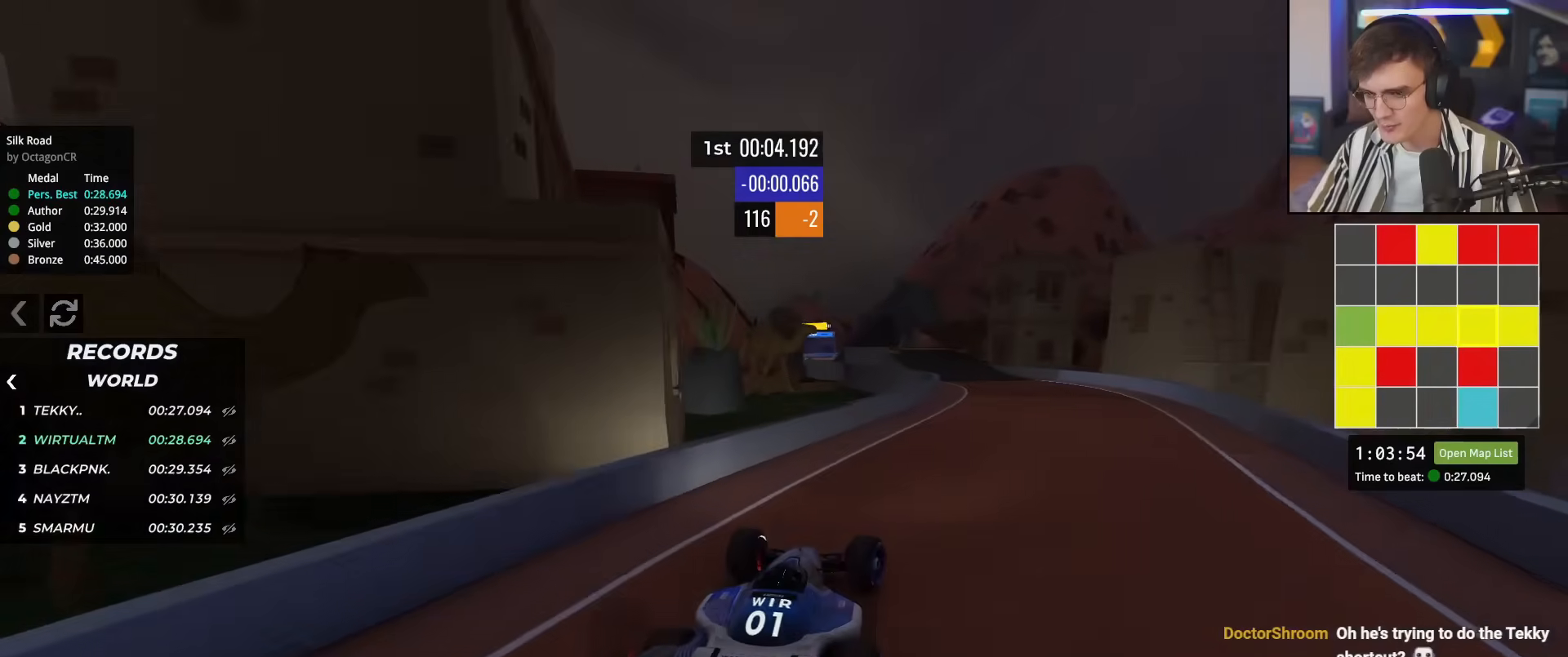
{"keys": ["up"], "events": [[100, "right", "down"], [233, "right", "up"]]}
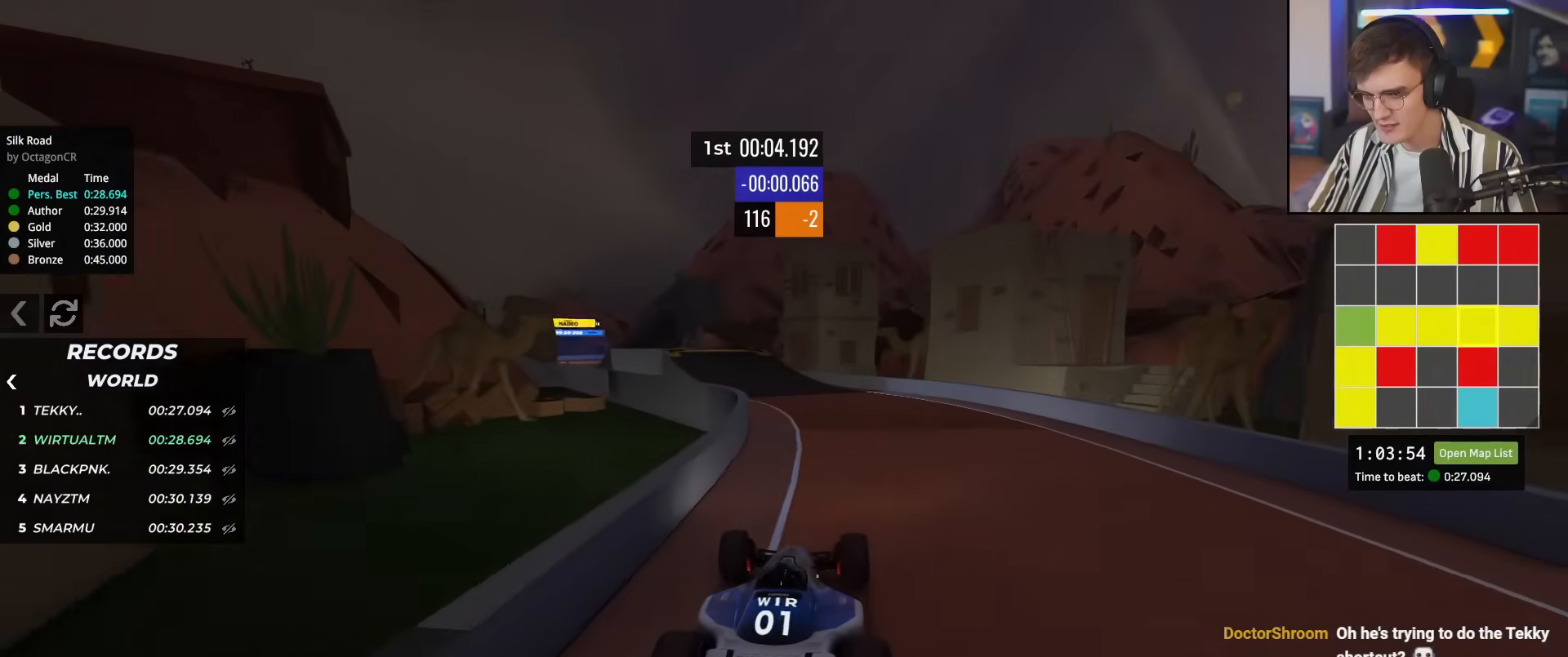
{"keys": ["up"], "events": [[17, "left", "down"], [167, "left", "up"], [251, "left", "down"], [301, "left", "up"]]}
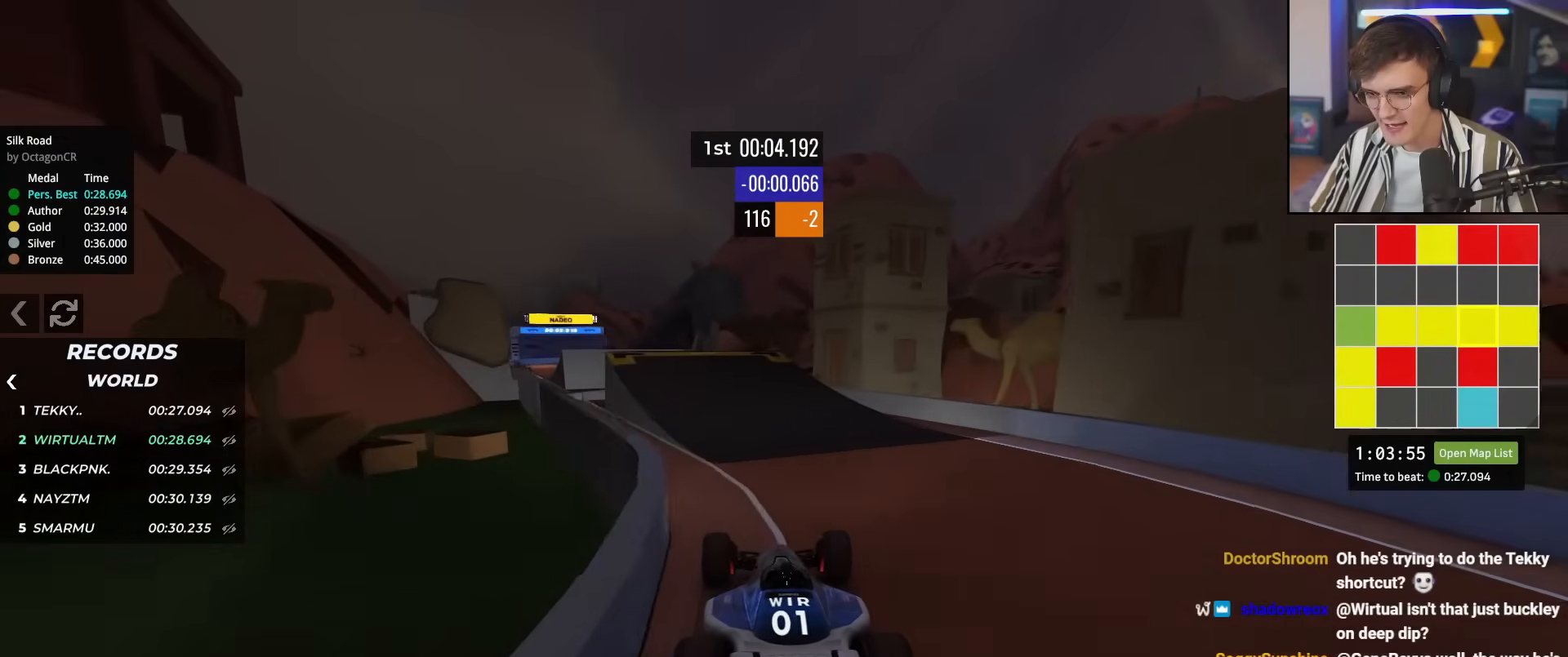
{"keys": ["right", "up"], "events": [[83, "left", "down"], [417, "left", "up"], [450, "right", "down"]]}
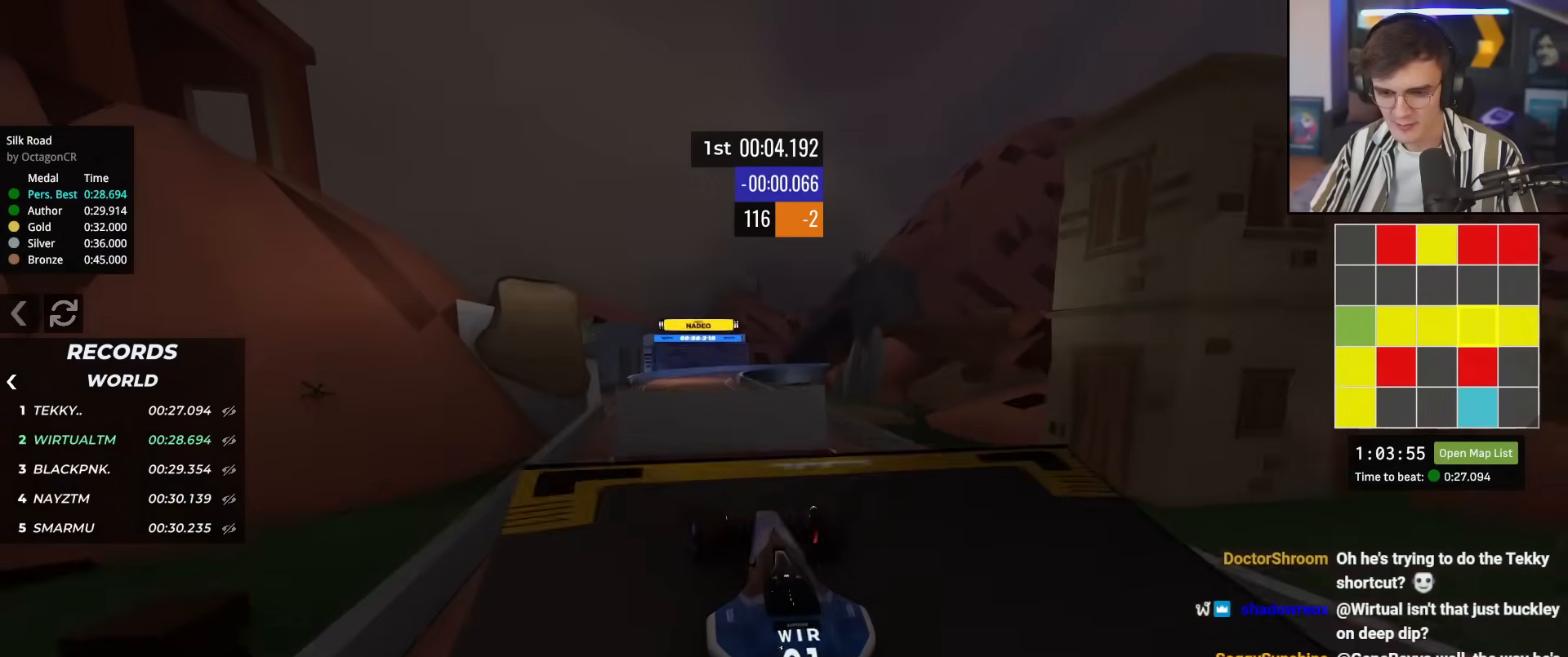
{"keys": ["up"], "events": [[50, "right", "up"]]}
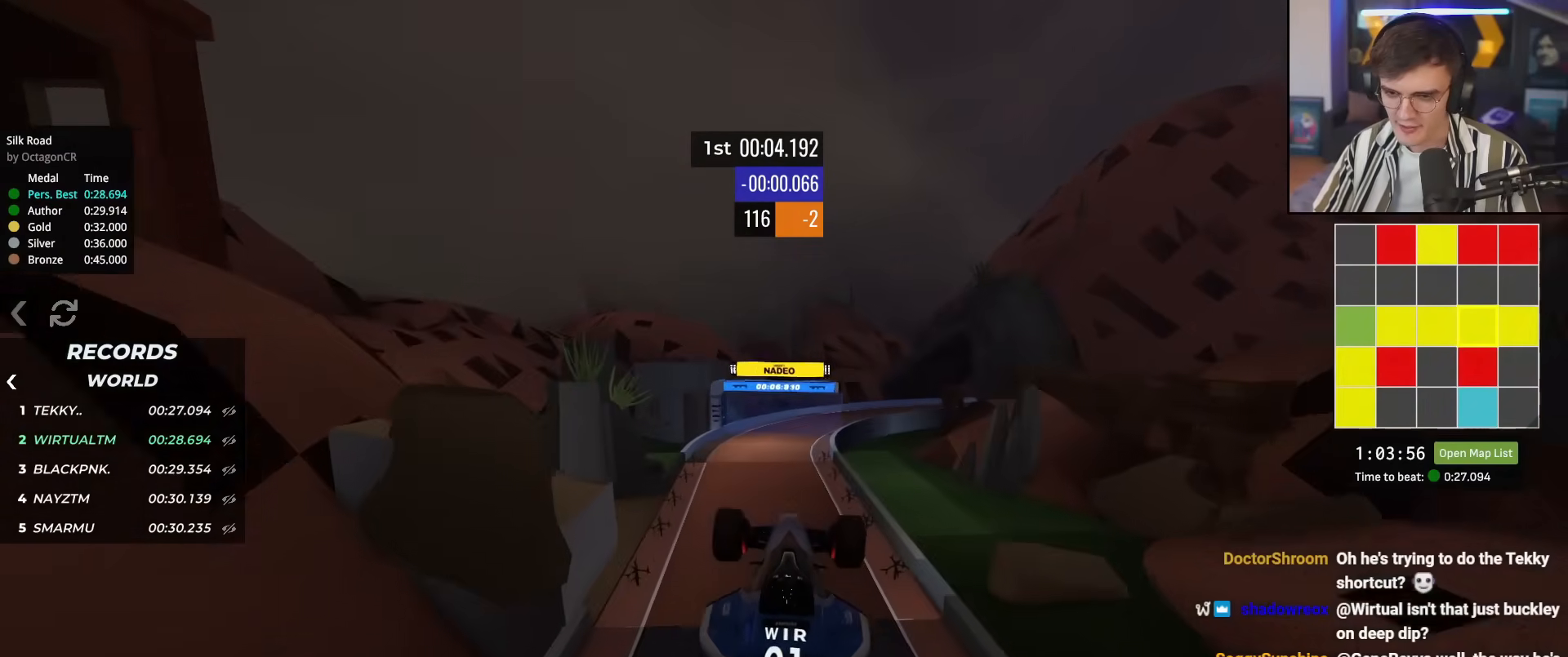
{"keys": ["up"], "events": []}
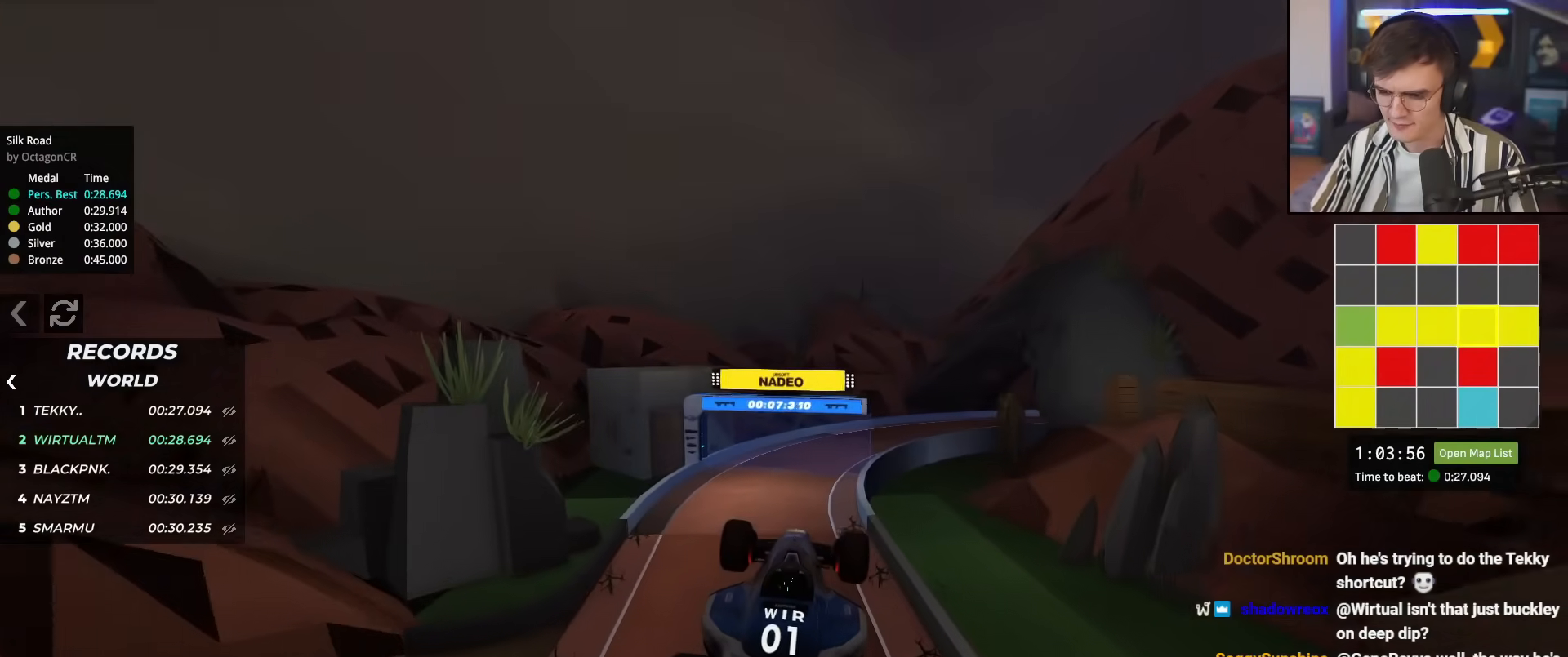
{"keys": ["up"], "events": []}
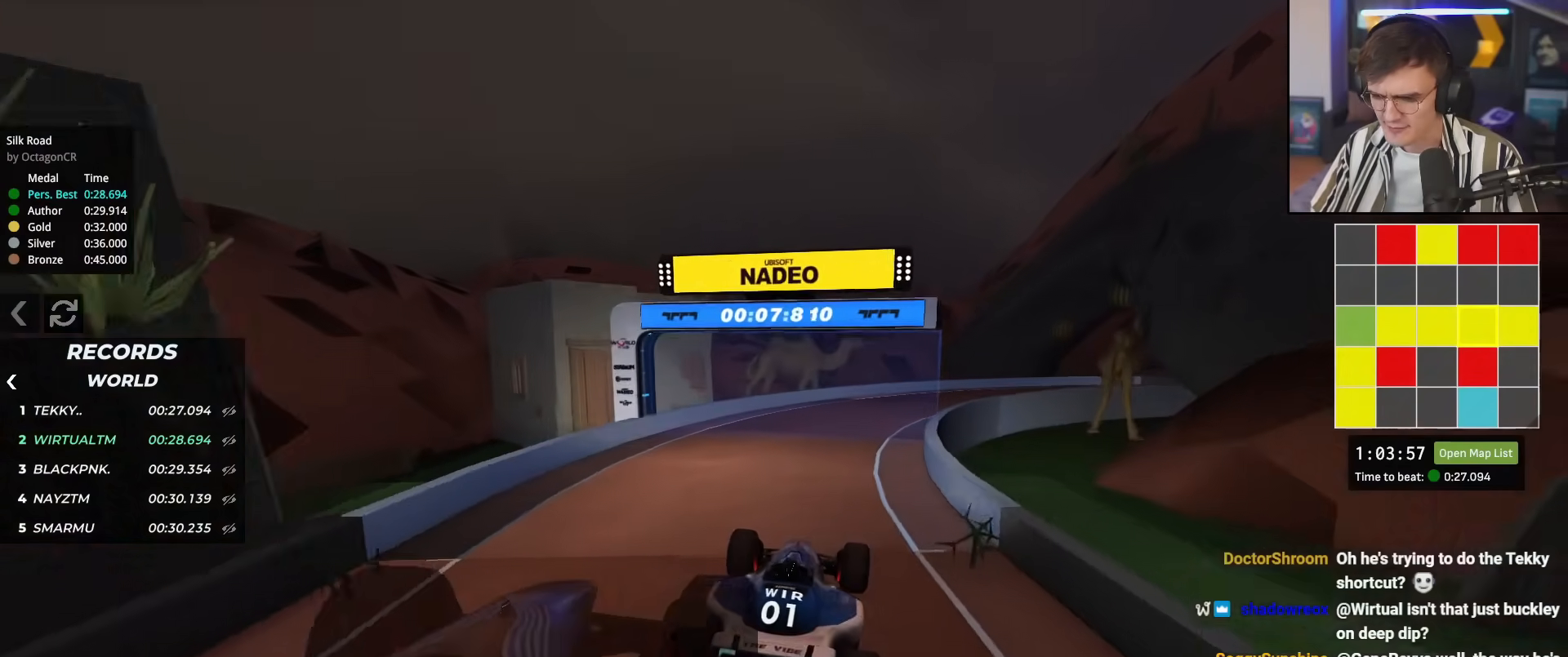
{"keys": ["right", "up"], "events": [[183, "right", "down"], [333, "right", "up"], [434, "right", "down"]]}
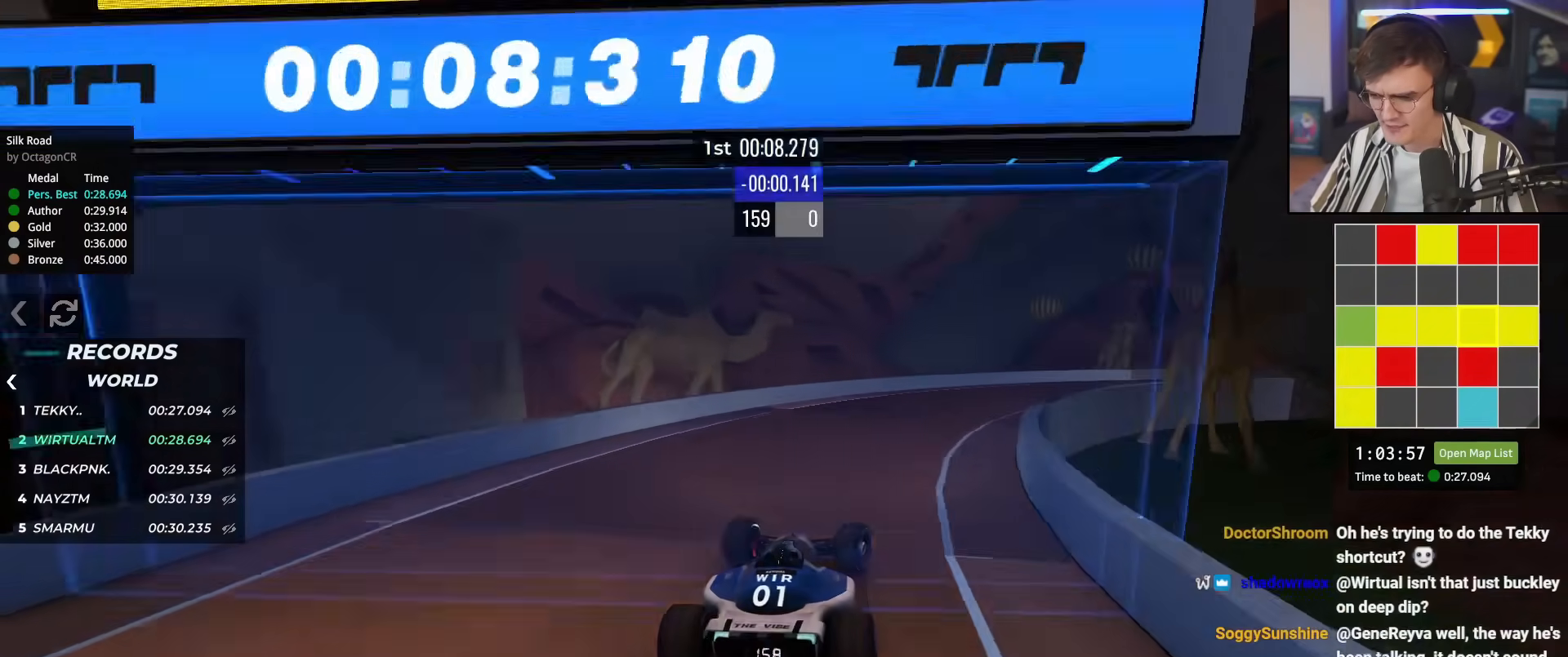
{"keys": ["right", "up"], "events": [[217, "up", "up"], [401, "up", "down"]]}
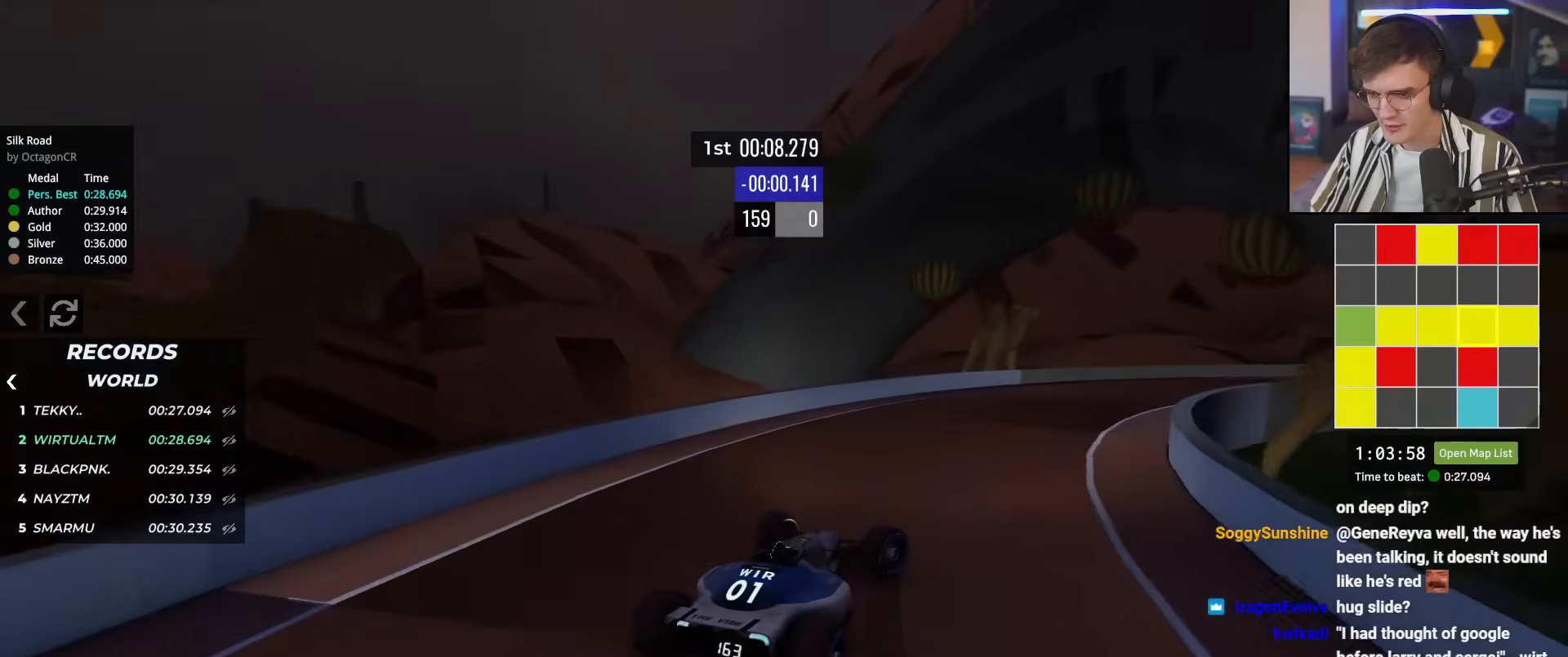
{"keys": ["right", "up"], "events": [[33, "right", "up"], [133, "right", "down"], [267, "right", "up"], [367, "right", "down"]]}
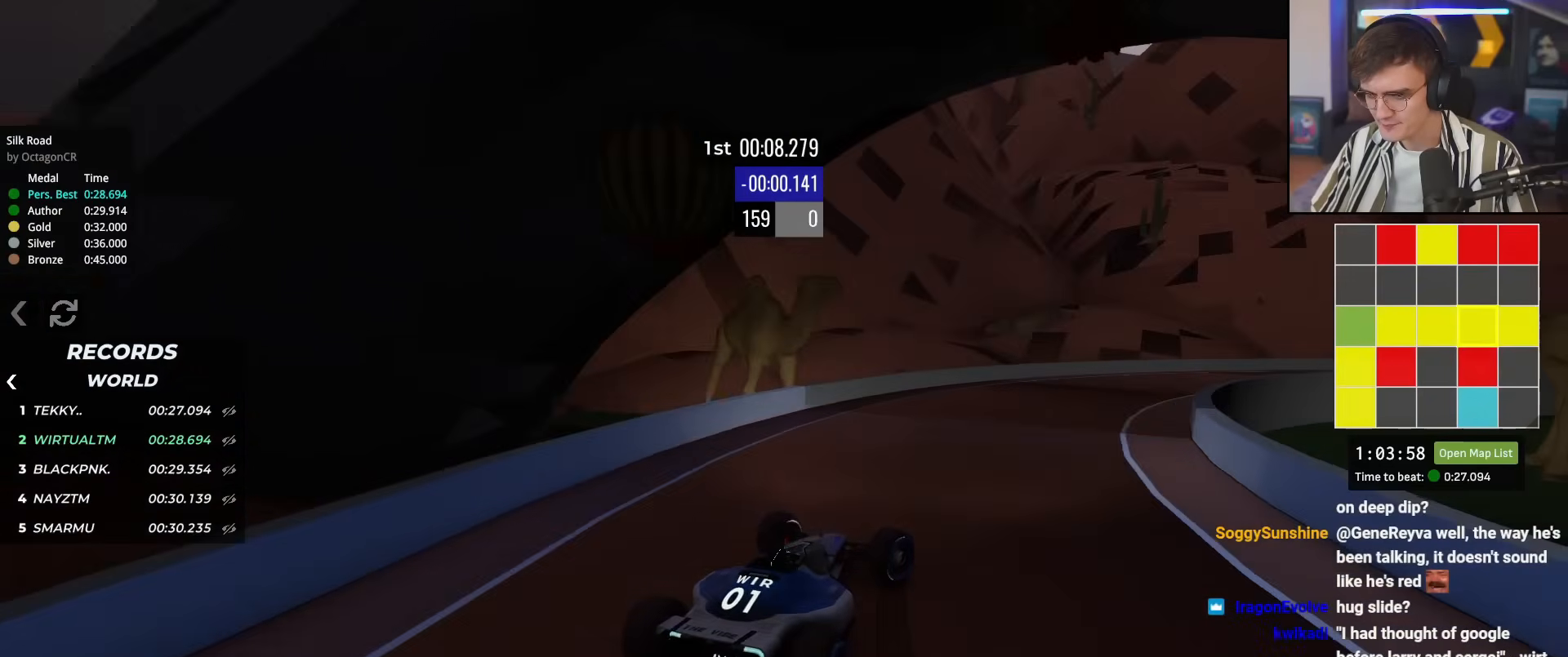
{"keys": ["right", "up"], "events": [[116, "right", "up"], [200, "right", "down"], [350, "right", "up"], [483, "right", "down"]]}
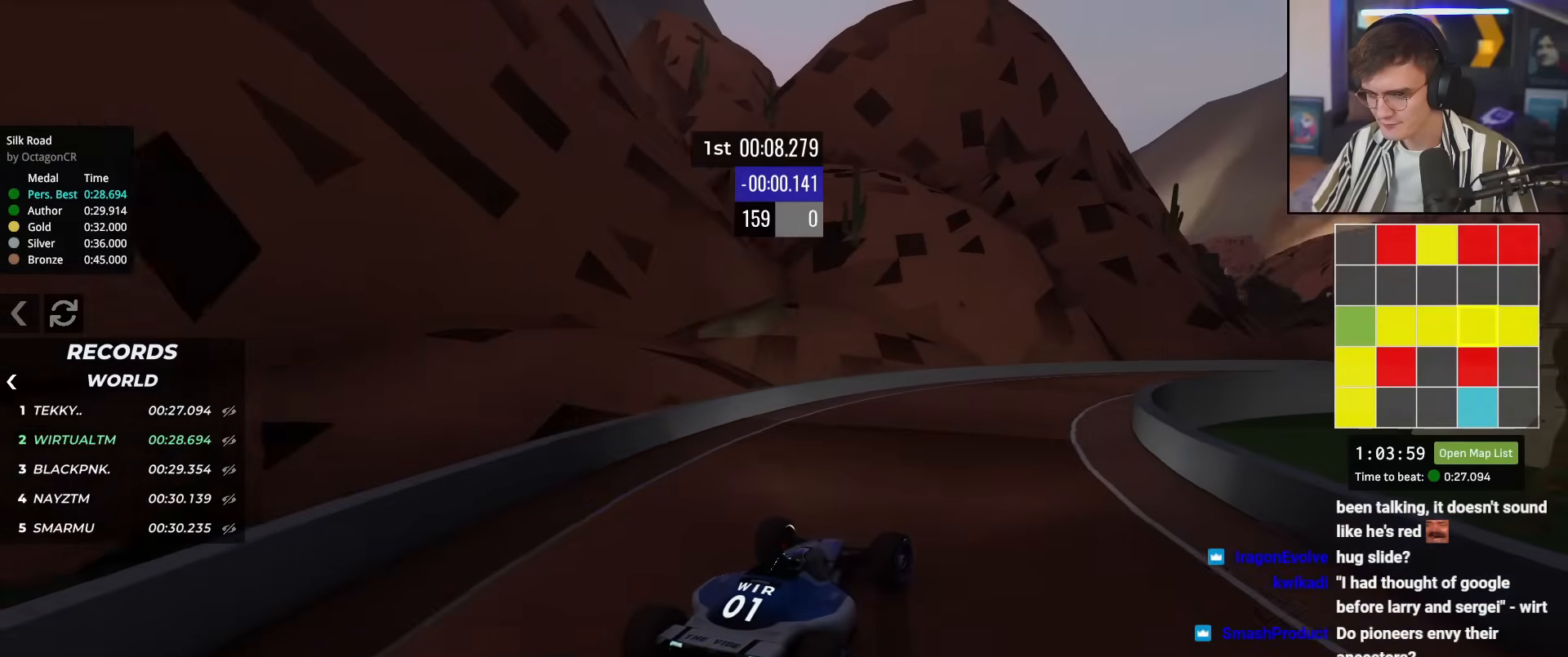
{"keys": ["right", "up"], "events": [[134, "right", "up"], [234, "right", "down"]]}
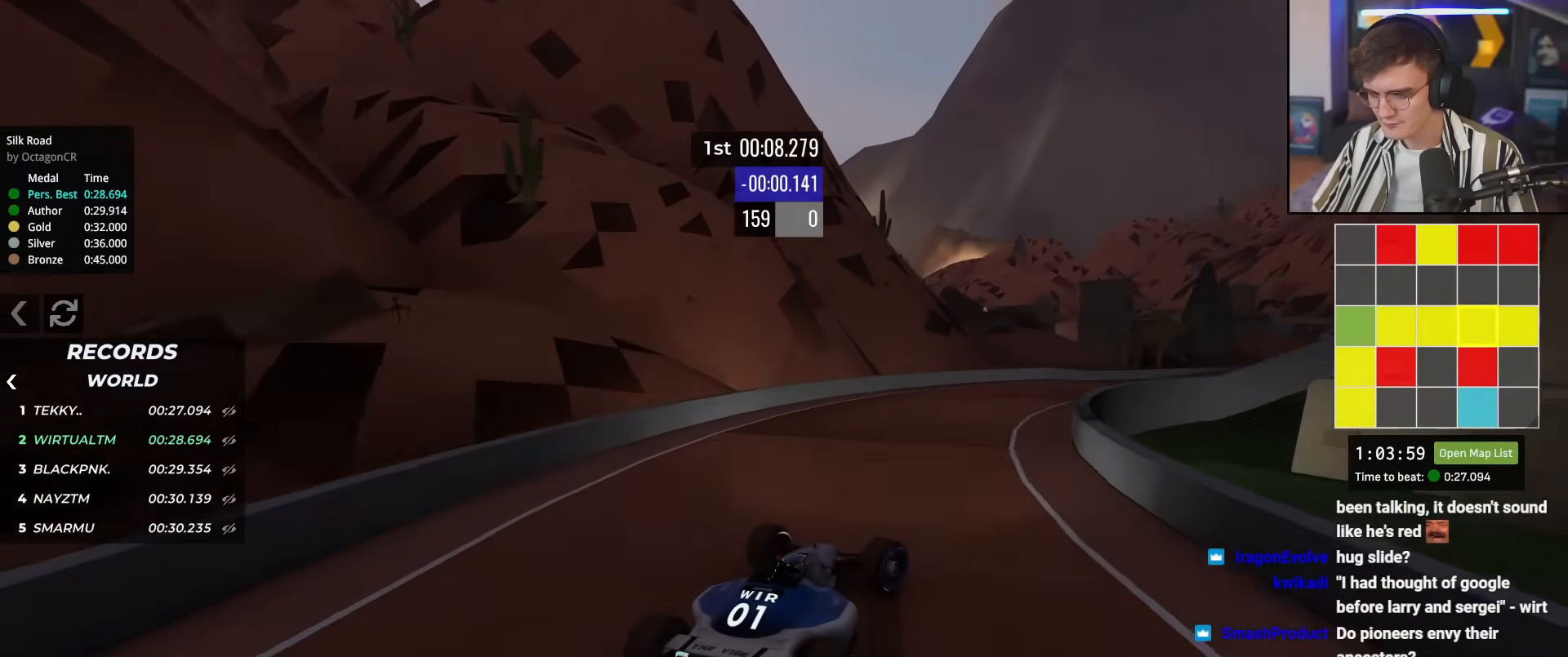
{"keys": ["up"], "events": [[233, "right", "up"], [333, "right", "down"], [467, "right", "up"]]}
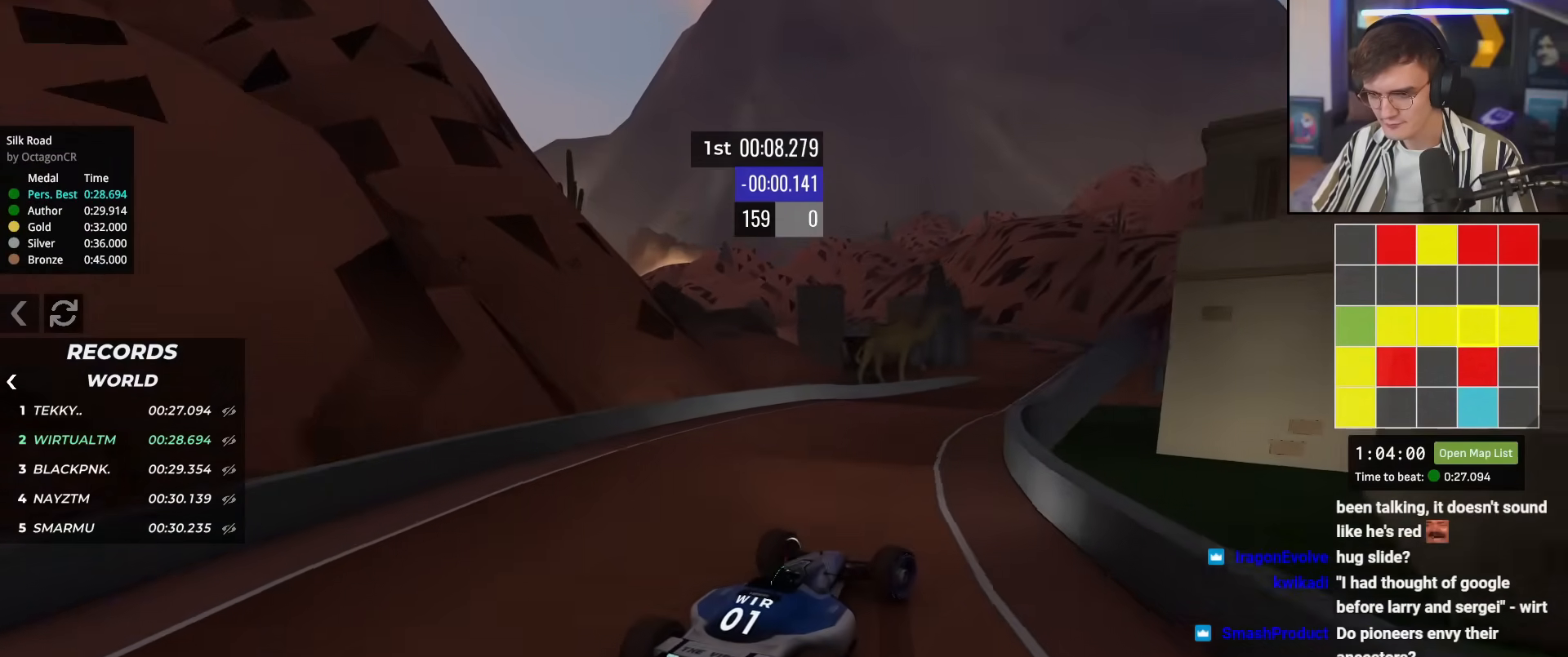
{"keys": ["up"], "events": [[300, "right", "down"], [451, "right", "up"]]}
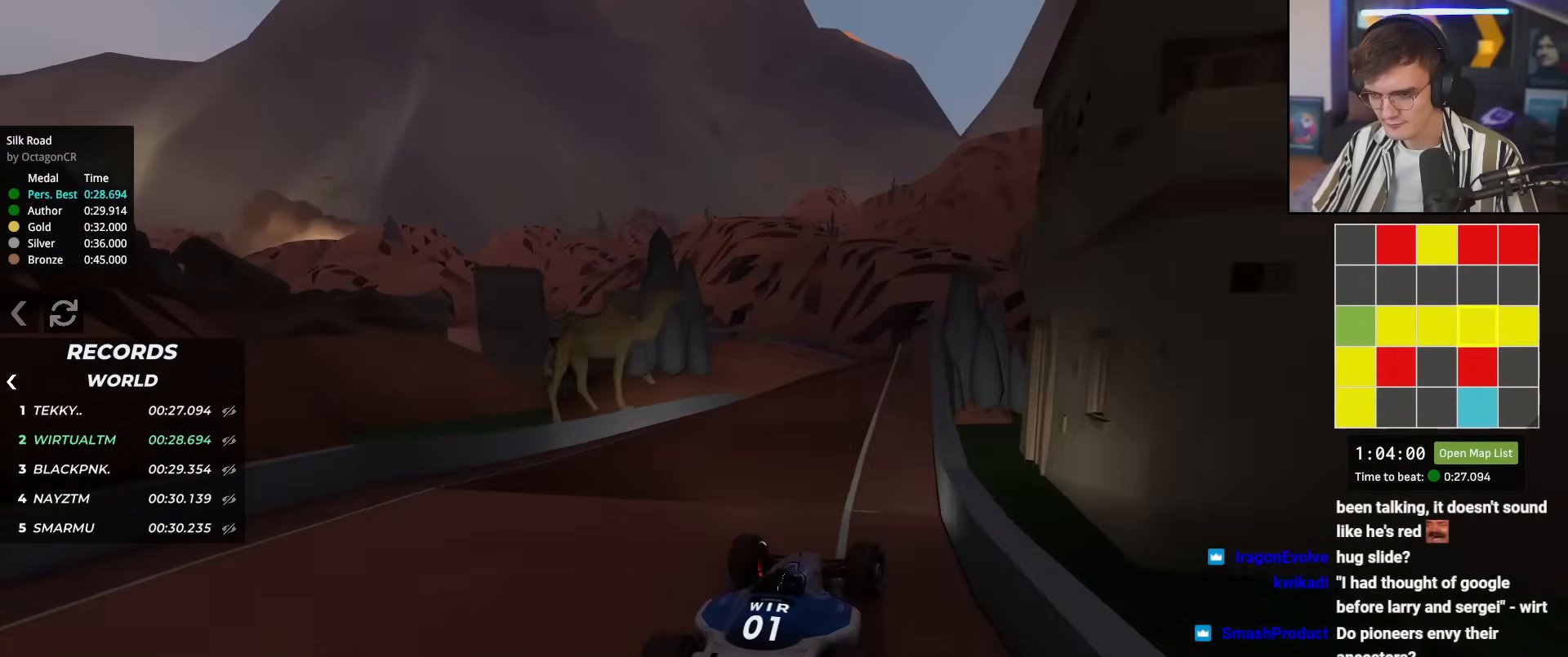
{"keys": ["up"], "events": [[83, "left", "down"], [133, "left", "up"], [317, "left", "down"], [500, "left", "up"]]}
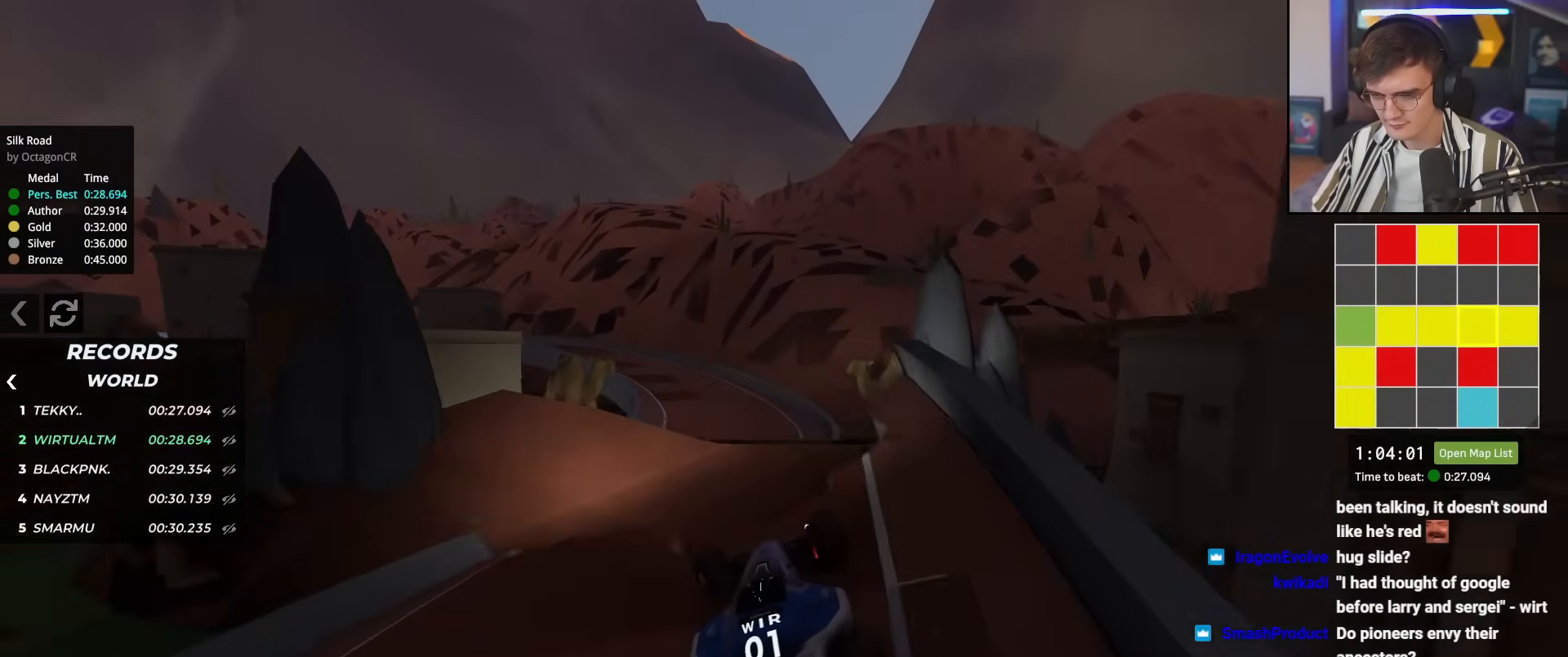
{"keys": ["brake", "left", "up"], "events": [[284, "right", "down"], [334, "right", "up"], [384, "brake", "down"], [417, "left", "down"]]}
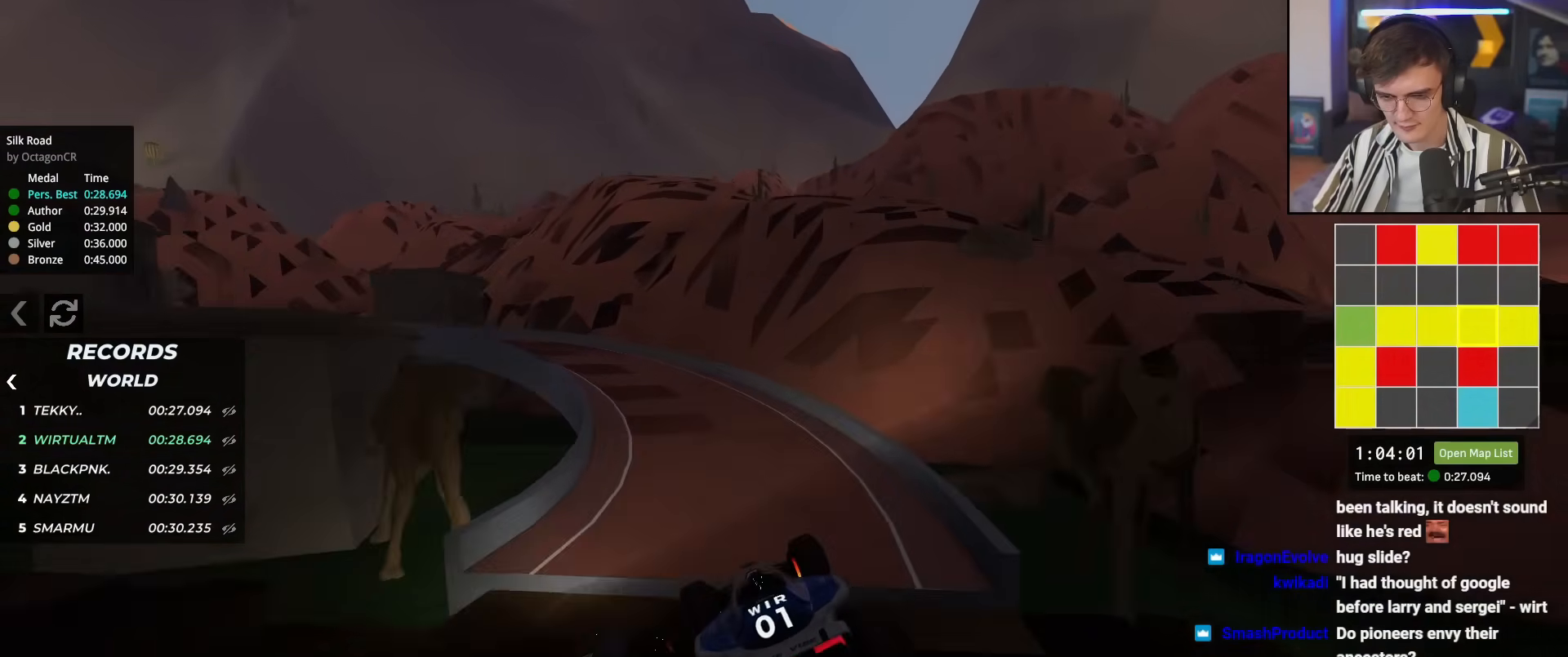
{"keys": ["left", "up"], "events": [[16, "brake", "up"]]}
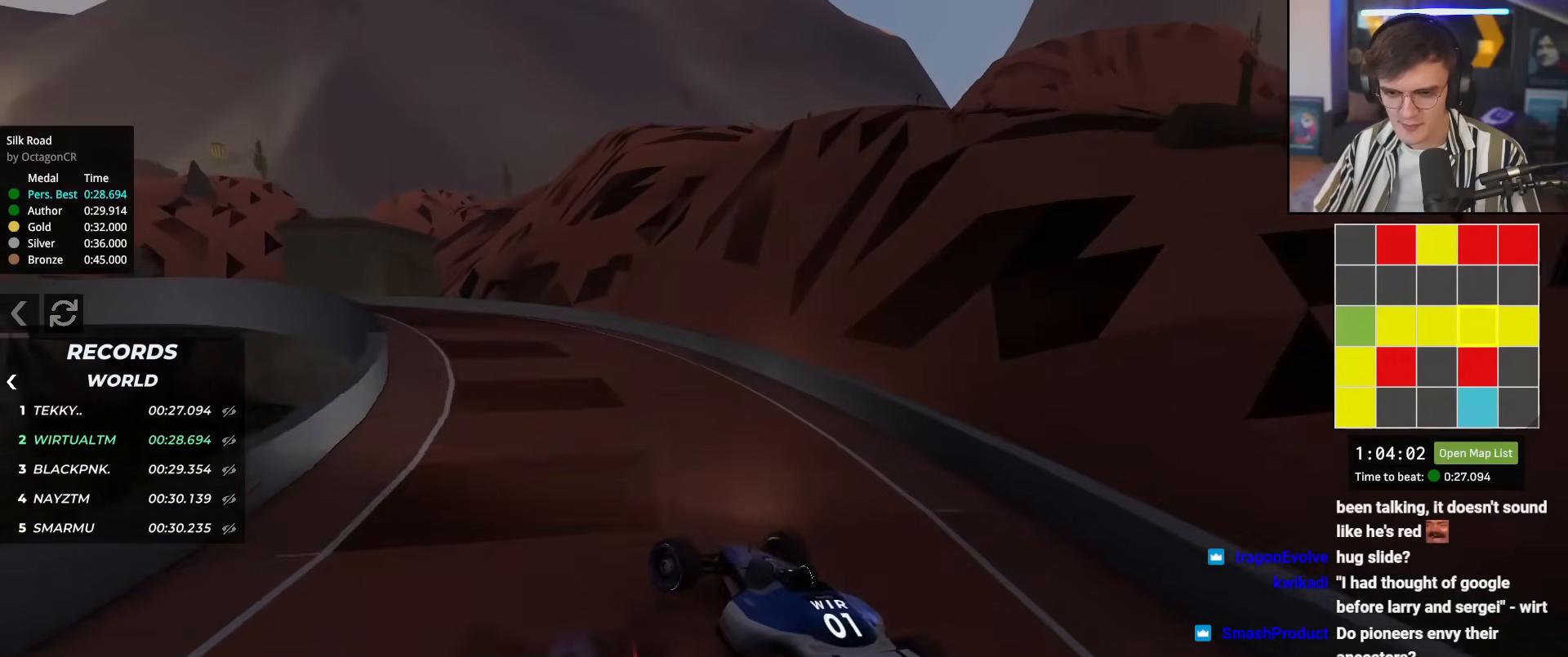
{"keys": ["up"], "events": [[250, "left", "up"], [300, "right", "down"], [484, "right", "up"]]}
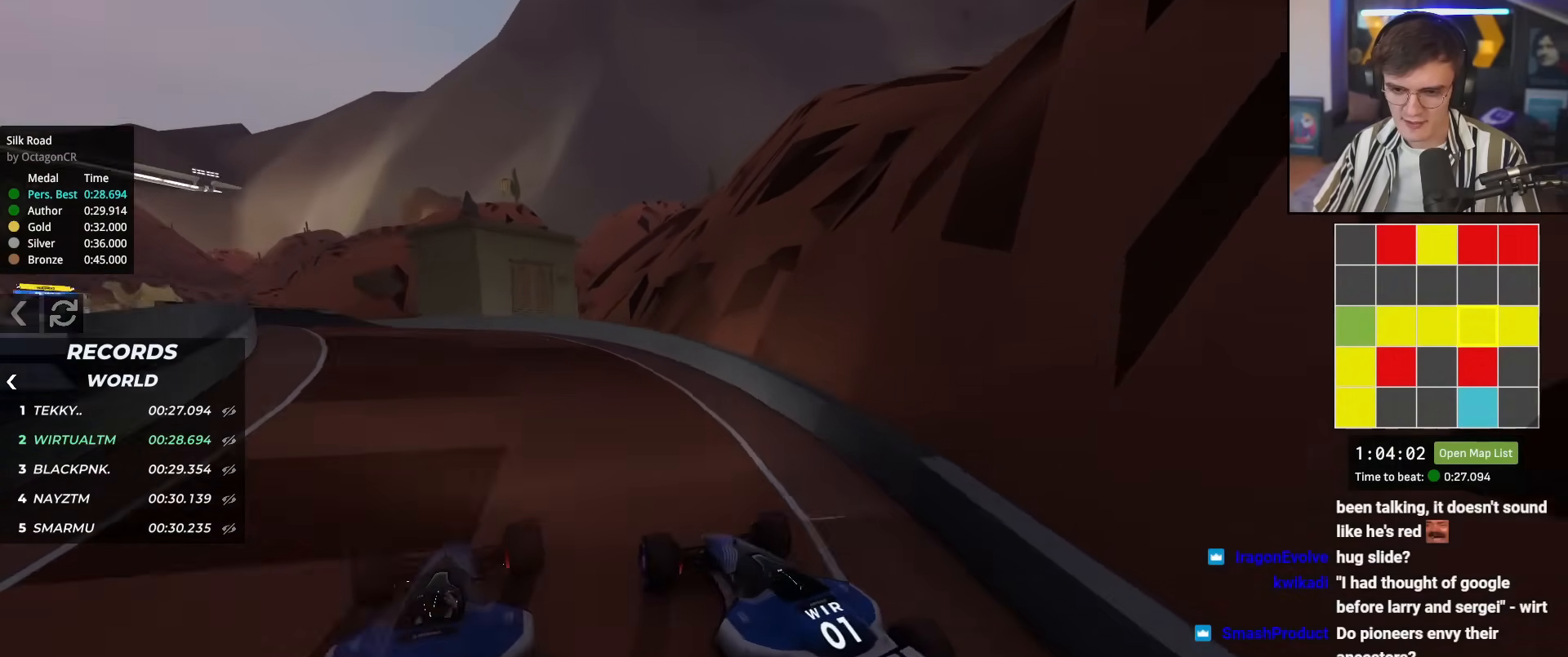
{"keys": ["up"], "events": [[317, "left", "down"], [500, "left", "up"]]}
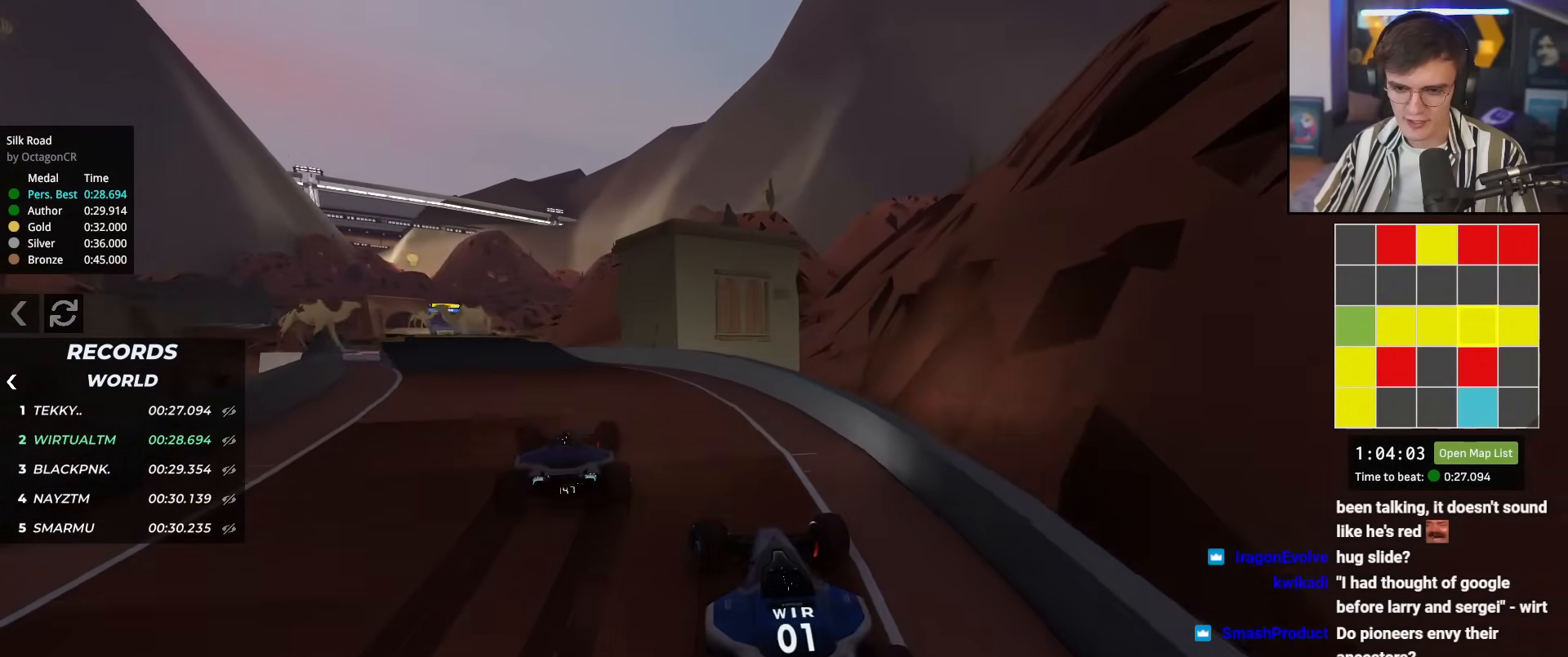
{"keys": ["left", "up"], "events": [[150, "left", "down"], [334, "left", "up"], [467, "left", "down"]]}
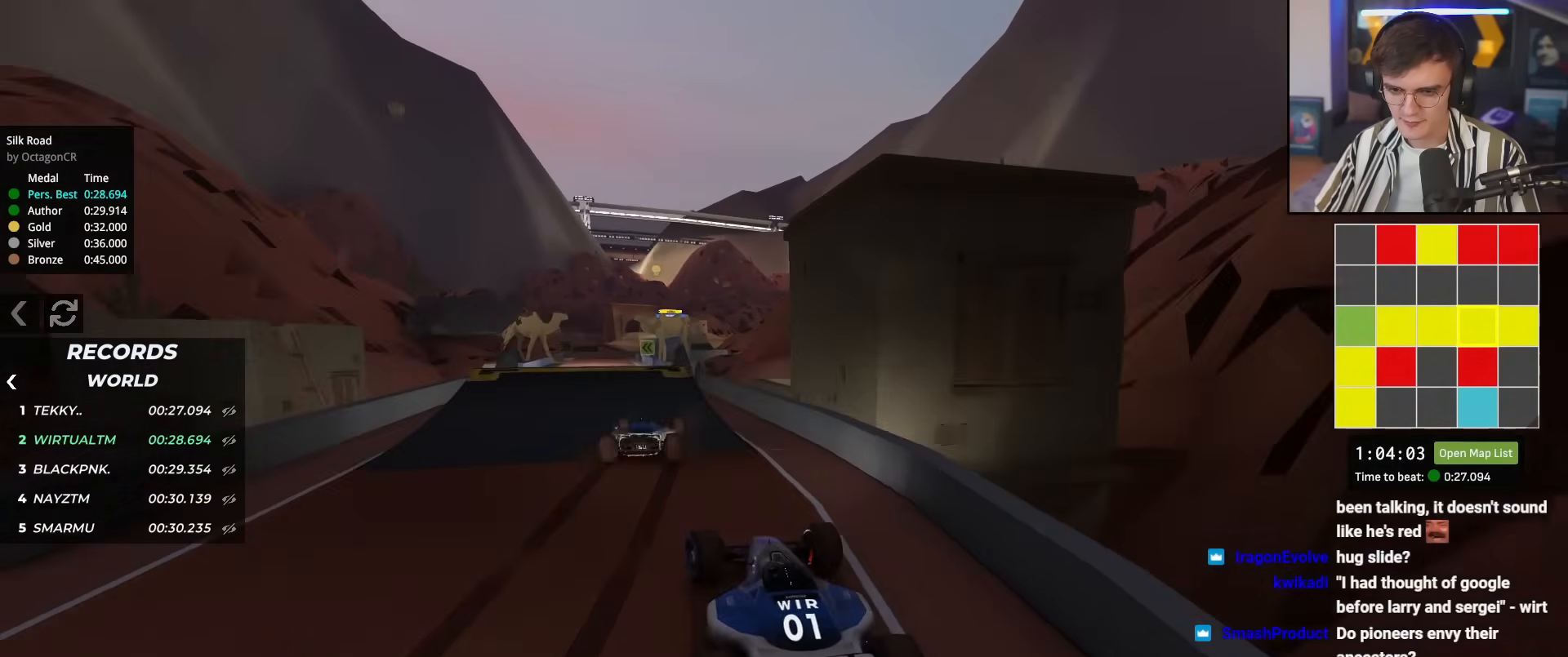
{"keys": ["up"], "events": [[66, "left", "up"]]}
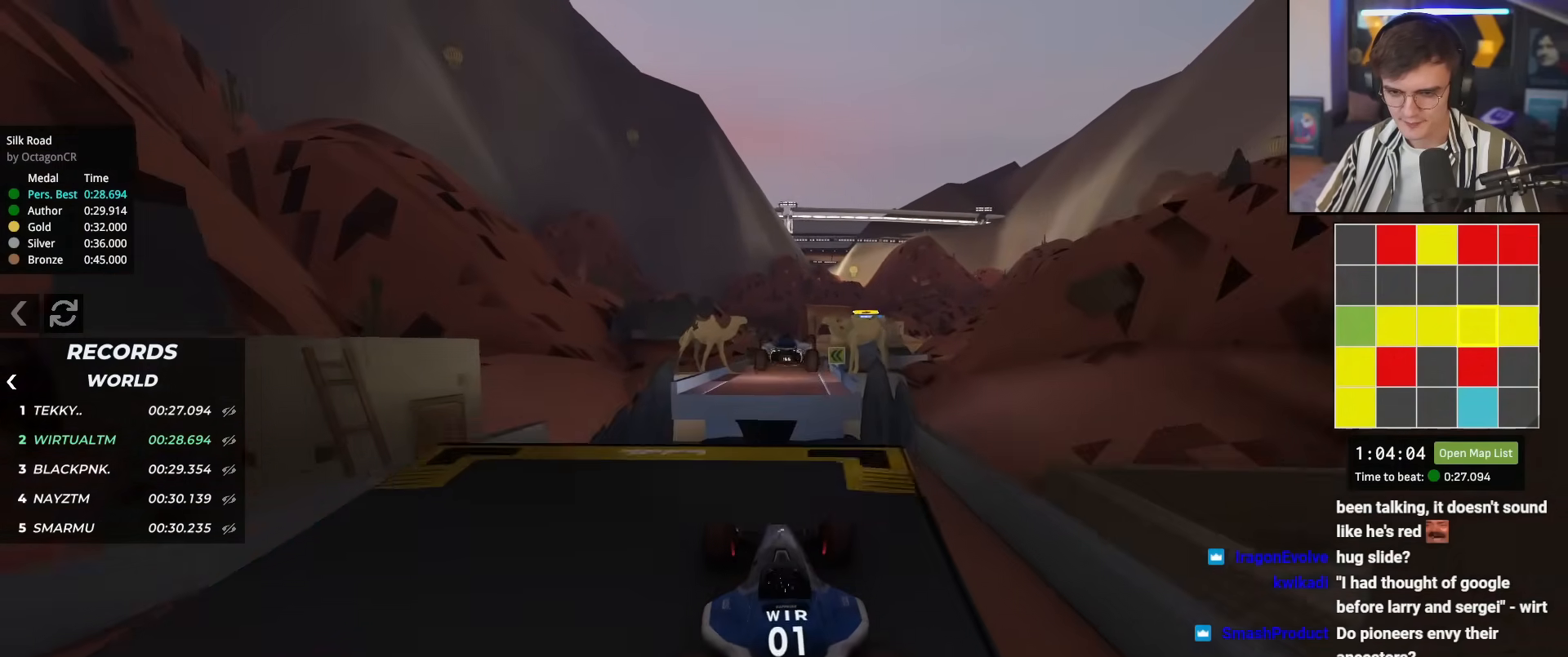
{"keys": ["up"], "events": []}
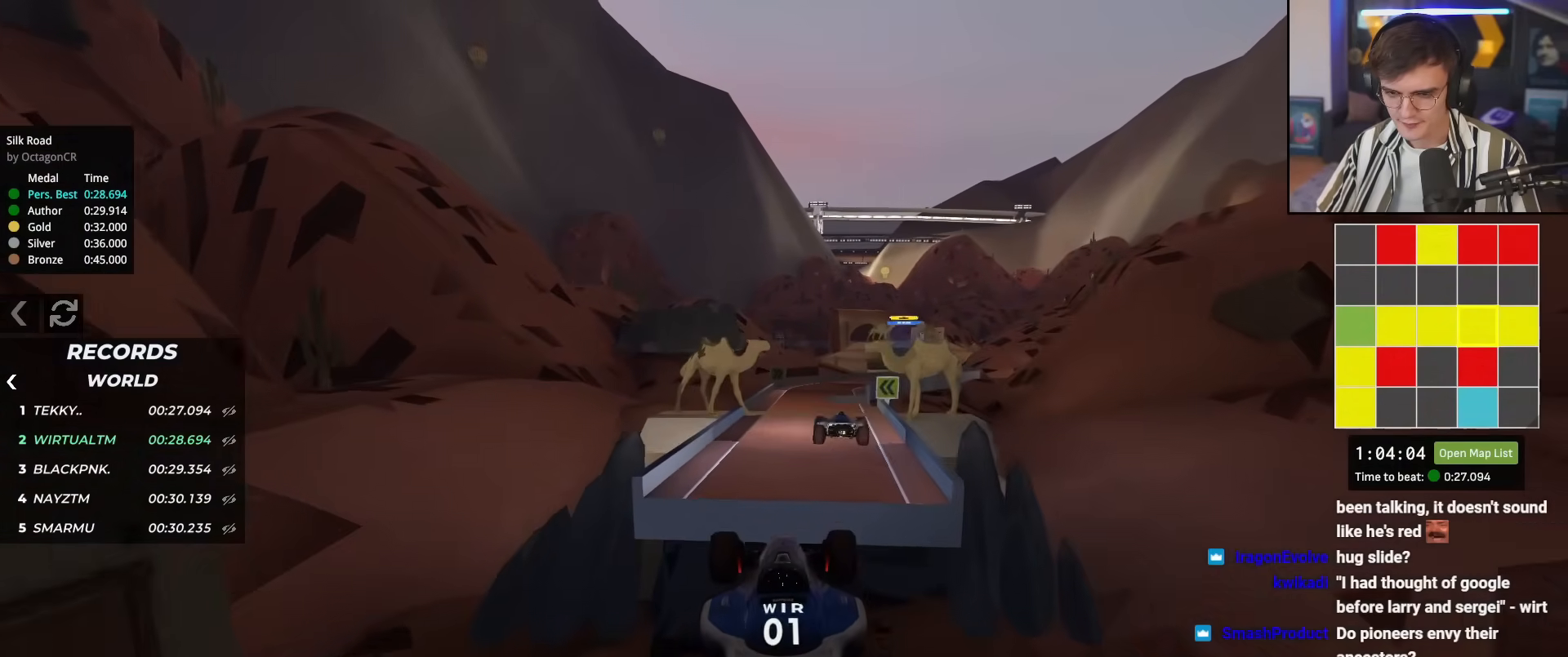
{"keys": ["up"], "events": []}
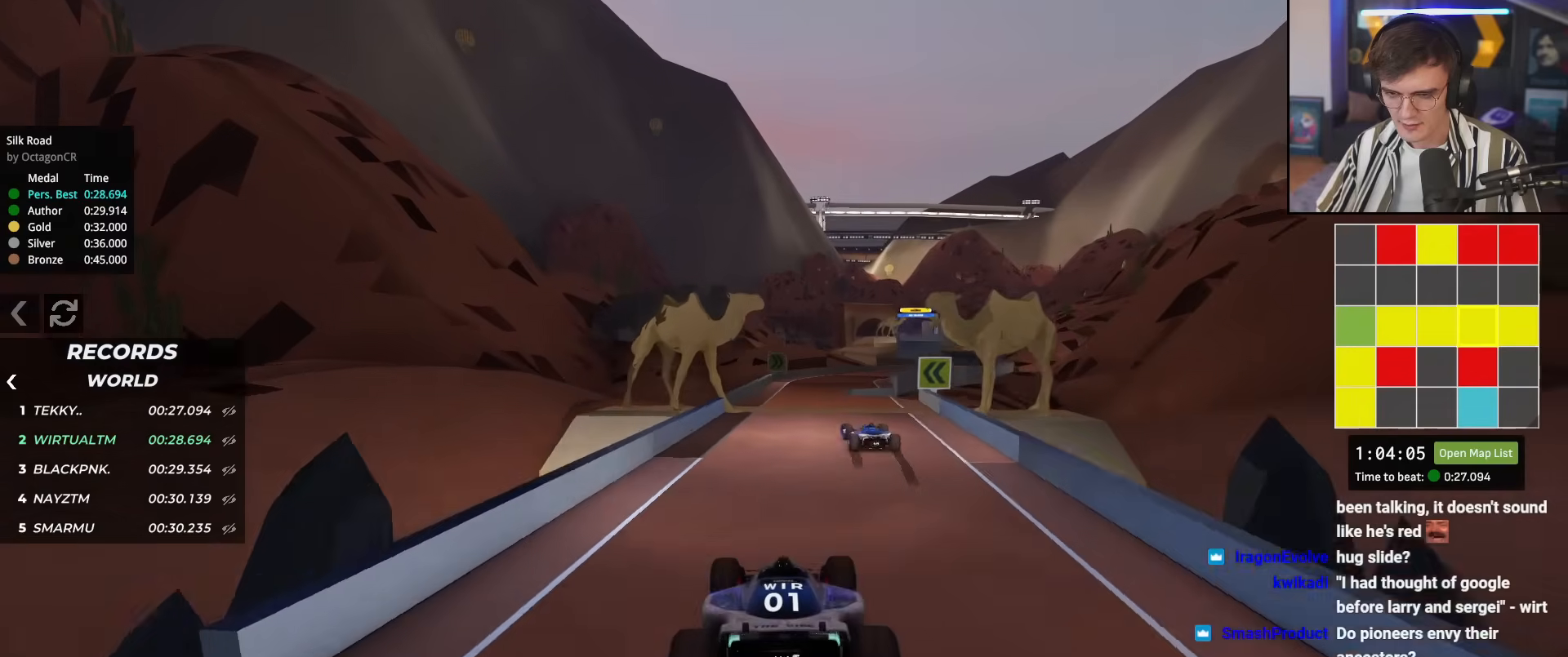
{"keys": ["up"], "events": [[300, "right", "down"], [350, "right", "up"]]}